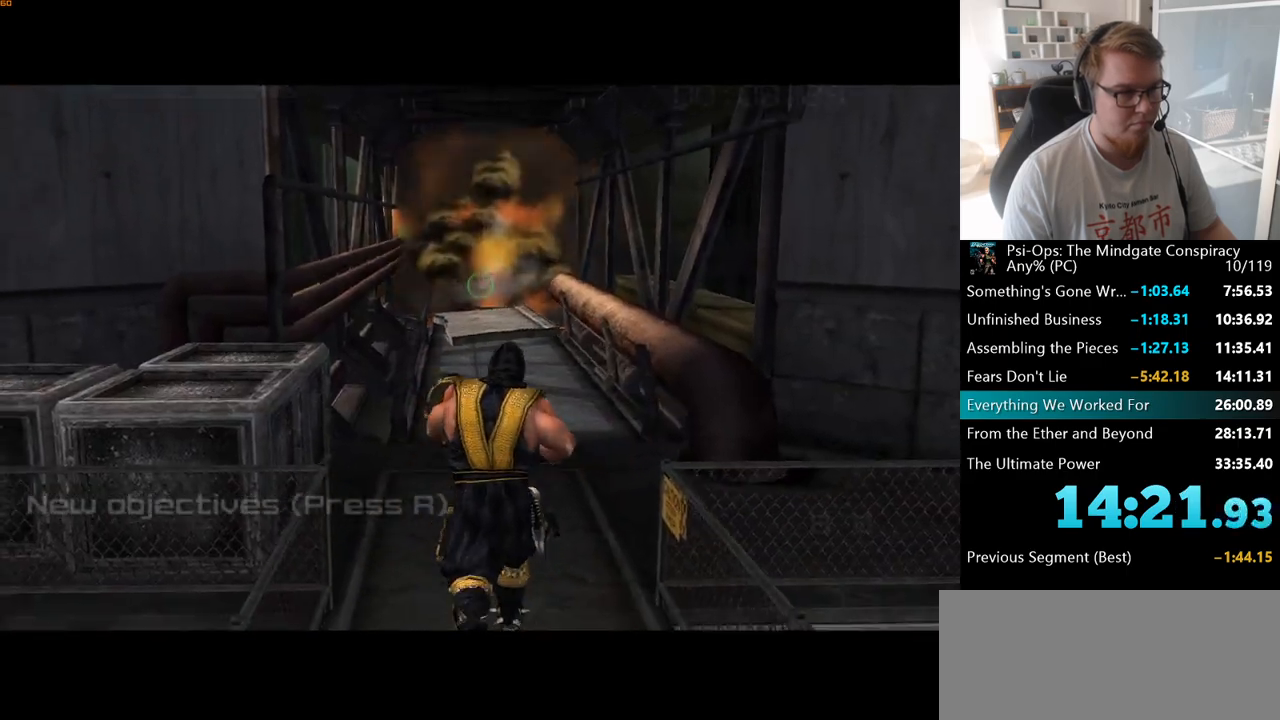
Gameplay with keyboard and mouse; each line is a JSON object with the keys and mouse buttons held at the frame after it. "events" lists presses ("down") and releases ("up") of "a", "ctrl", "d", "e", "f", "q", "r", "s", "shift", "space", "tab", "w", "mouse_left", "mouse_wheel", "mouse_right", "mouse_mb4" and "mouse_mb5" between this image and that frame as [ms after this image, input, new state], when the widget could be followed in between. "mouse_left", "mouse_wheel", "mouse_right", "mouse_mb4", "mouse_mb5" = the "left", "wheel", "right", "mb4", "mb5" buttons of the "mouse" list. No other keys are recorded. "wheel" means that the mouse wheel is clicked or scrolled. Mouse movement is not recorded.
{"keys": ["w"], "mouse": [], "events": []}
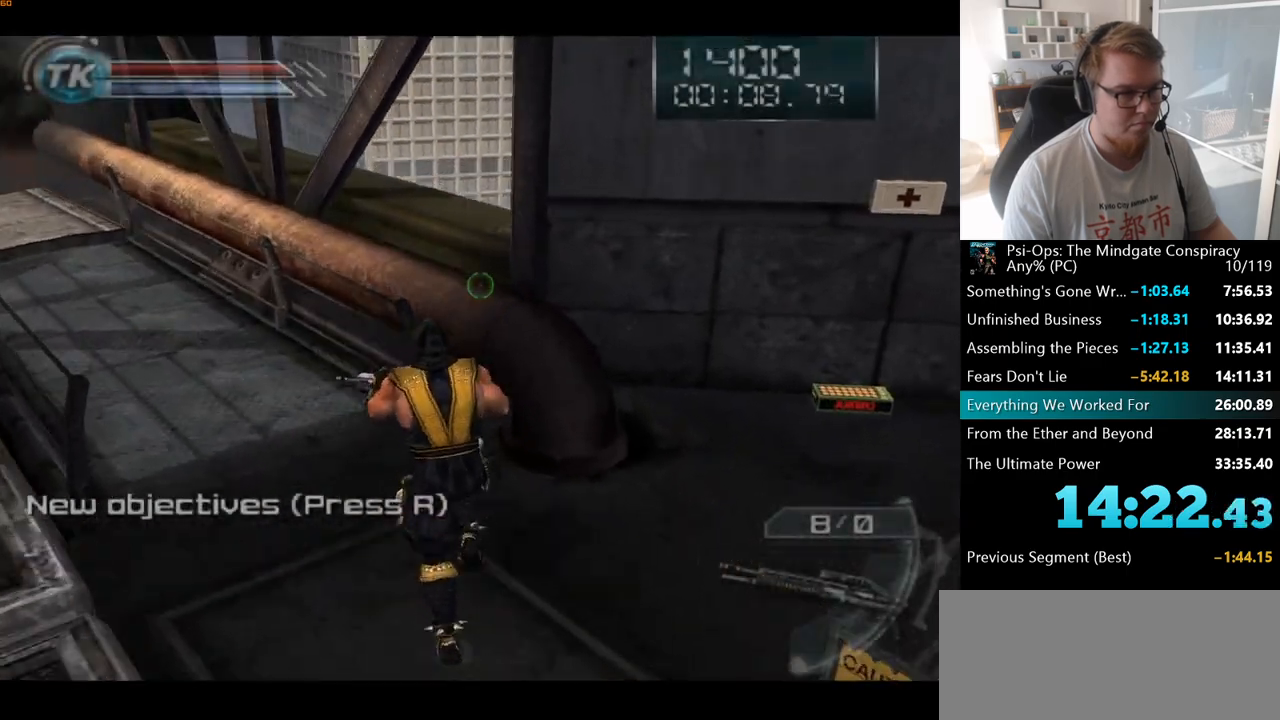
{"keys": ["w"], "mouse": [], "events": [[17, "space", "down"], [200, "space", "up"], [350, "d", "down"], [467, "d", "up"]]}
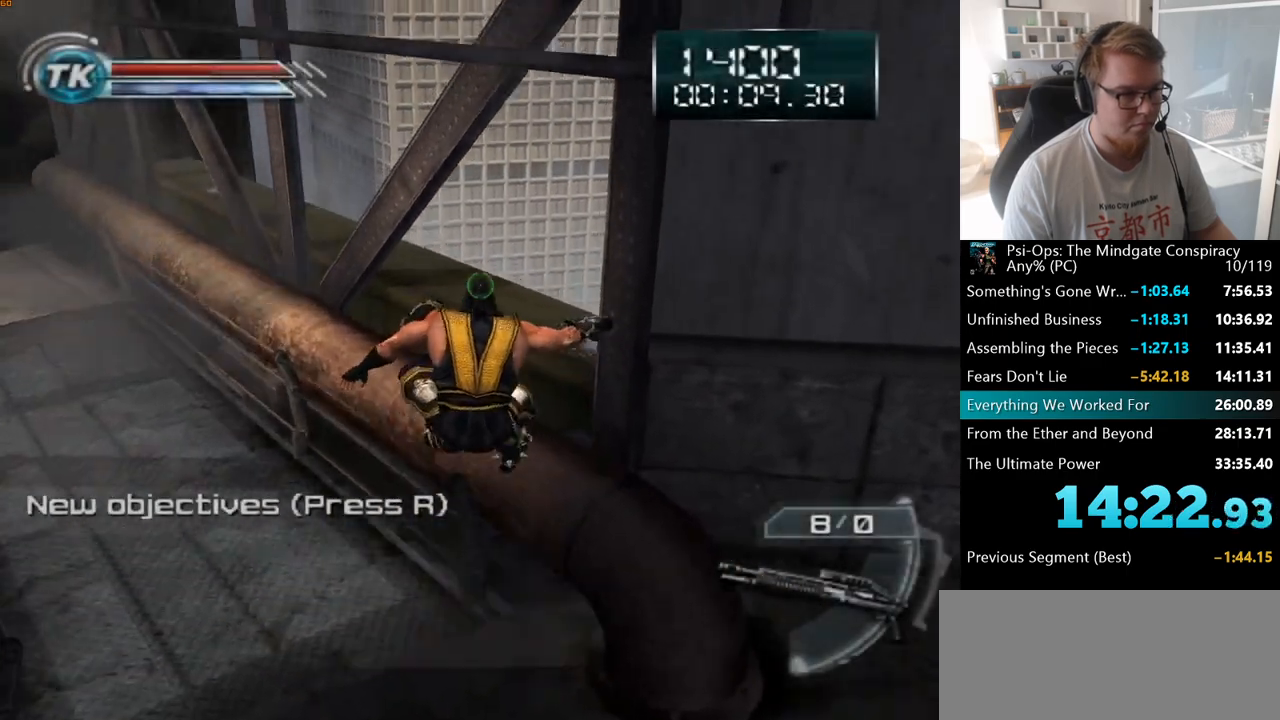
{"keys": ["w"], "mouse": [], "events": []}
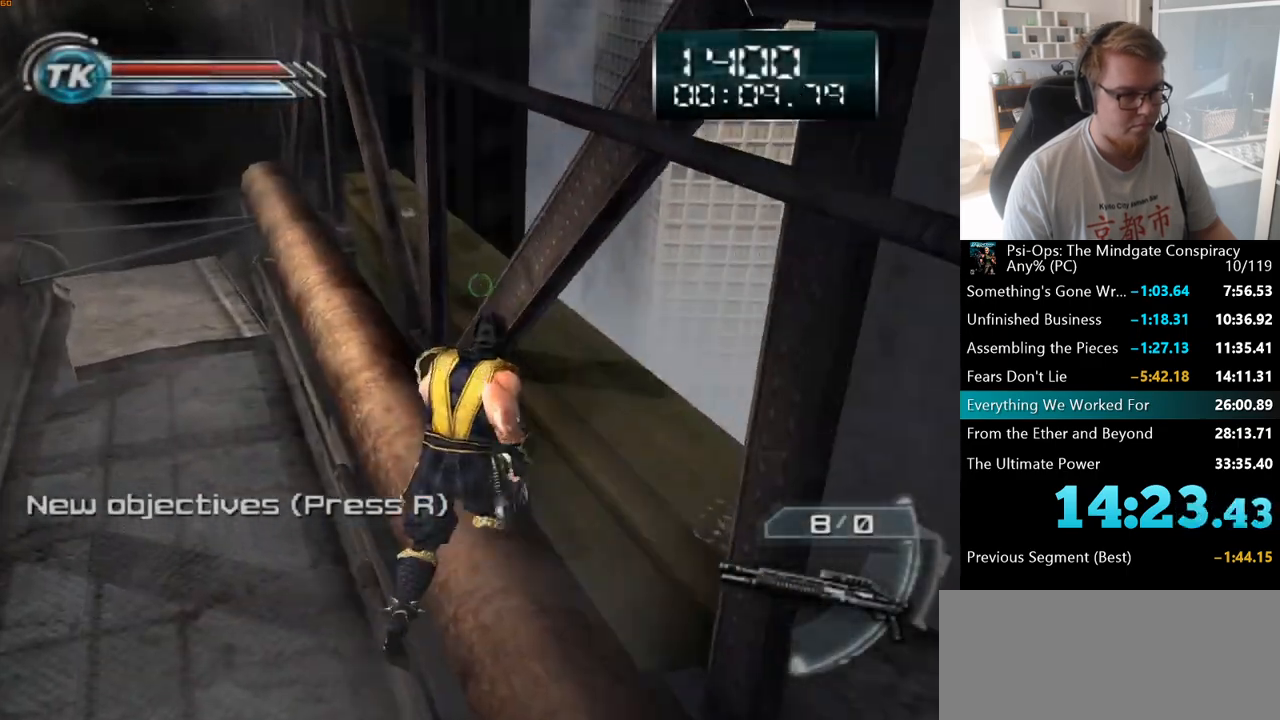
{"keys": ["w"], "mouse": [], "events": [[333, "d", "down"], [400, "d", "up"]]}
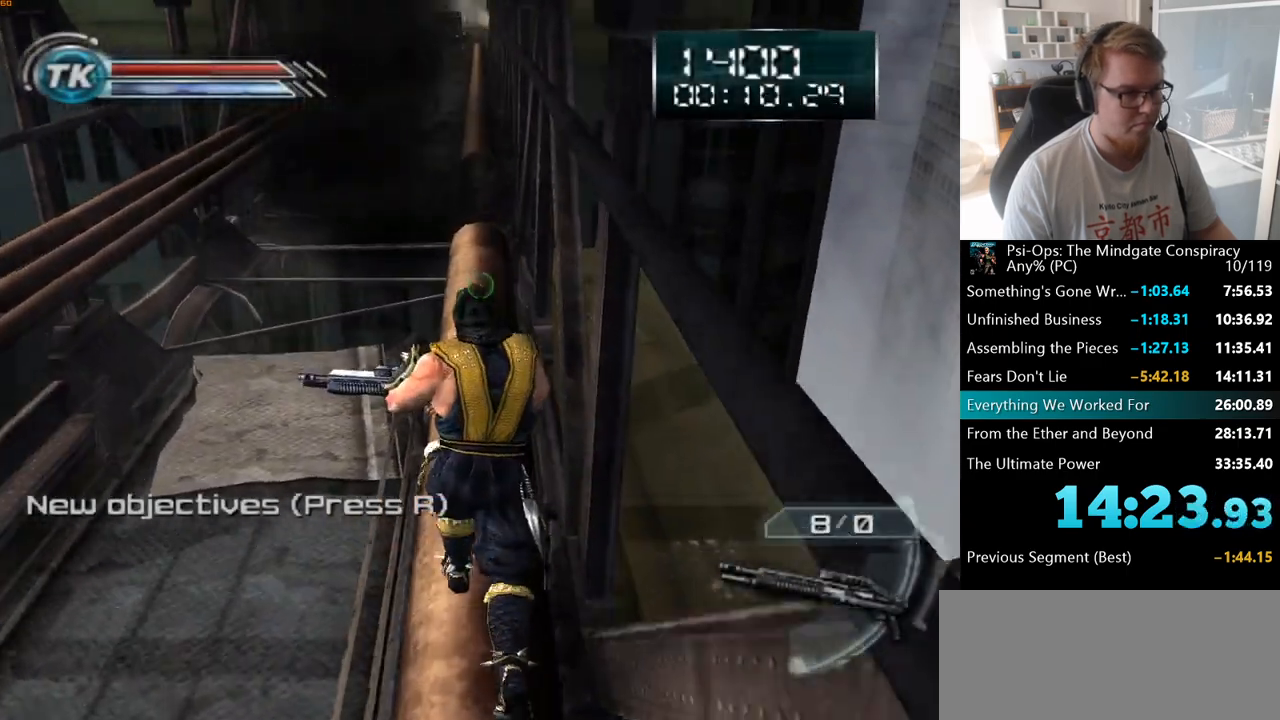
{"keys": ["w"], "mouse": [], "events": []}
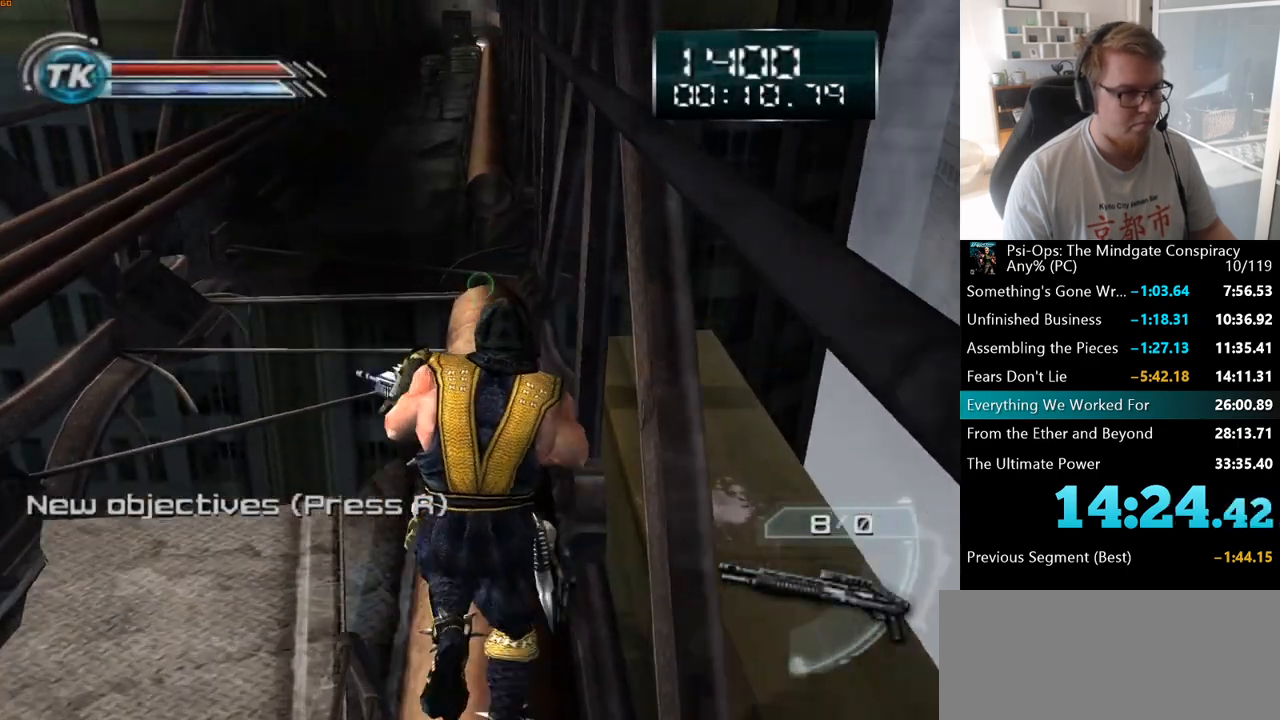
{"keys": ["w"], "mouse": [], "events": []}
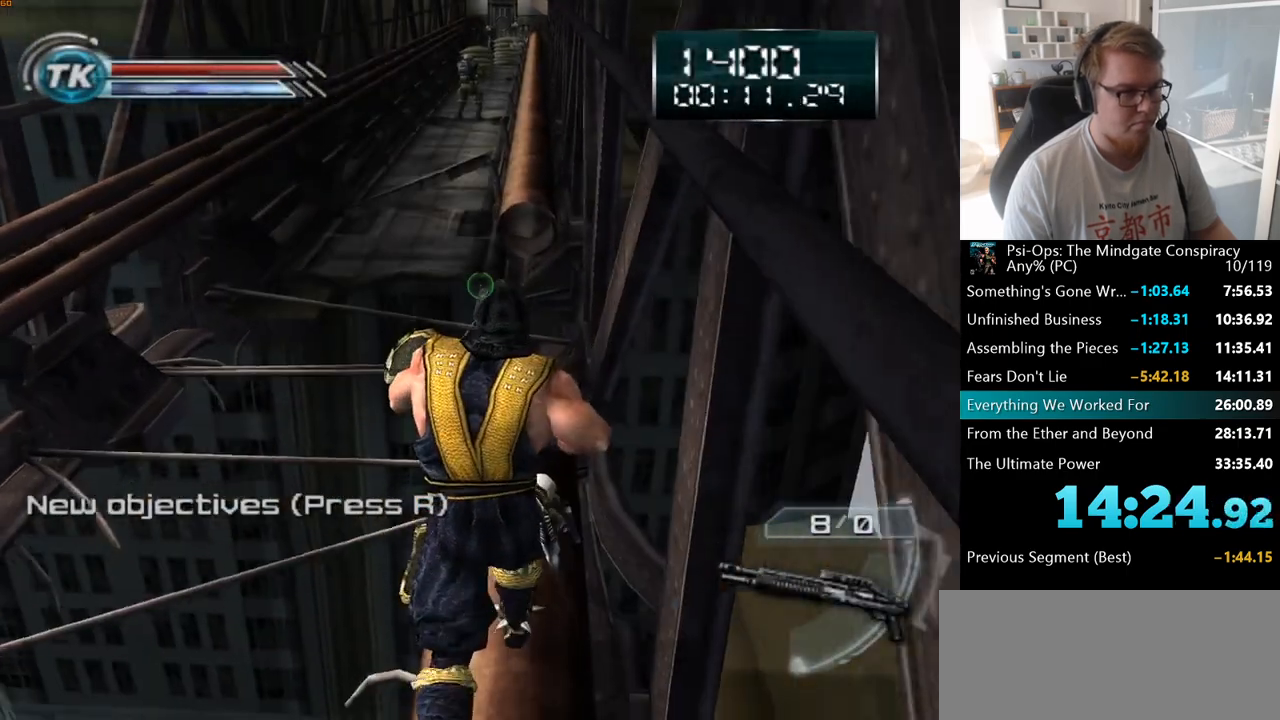
{"keys": ["a", "w"], "mouse": [], "events": [[300, "space", "down"], [400, "a", "down"], [450, "space", "up"]]}
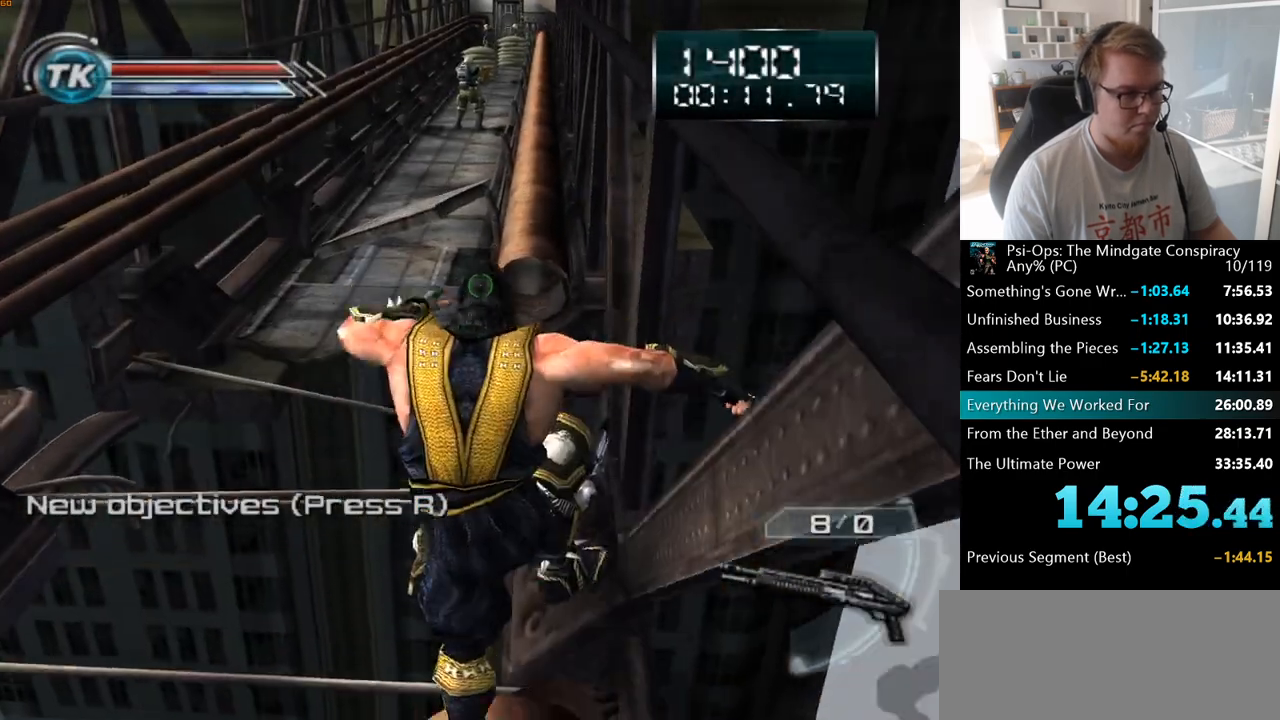
{"keys": ["d", "w"], "mouse": [], "events": [[350, "a", "up"], [467, "d", "down"]]}
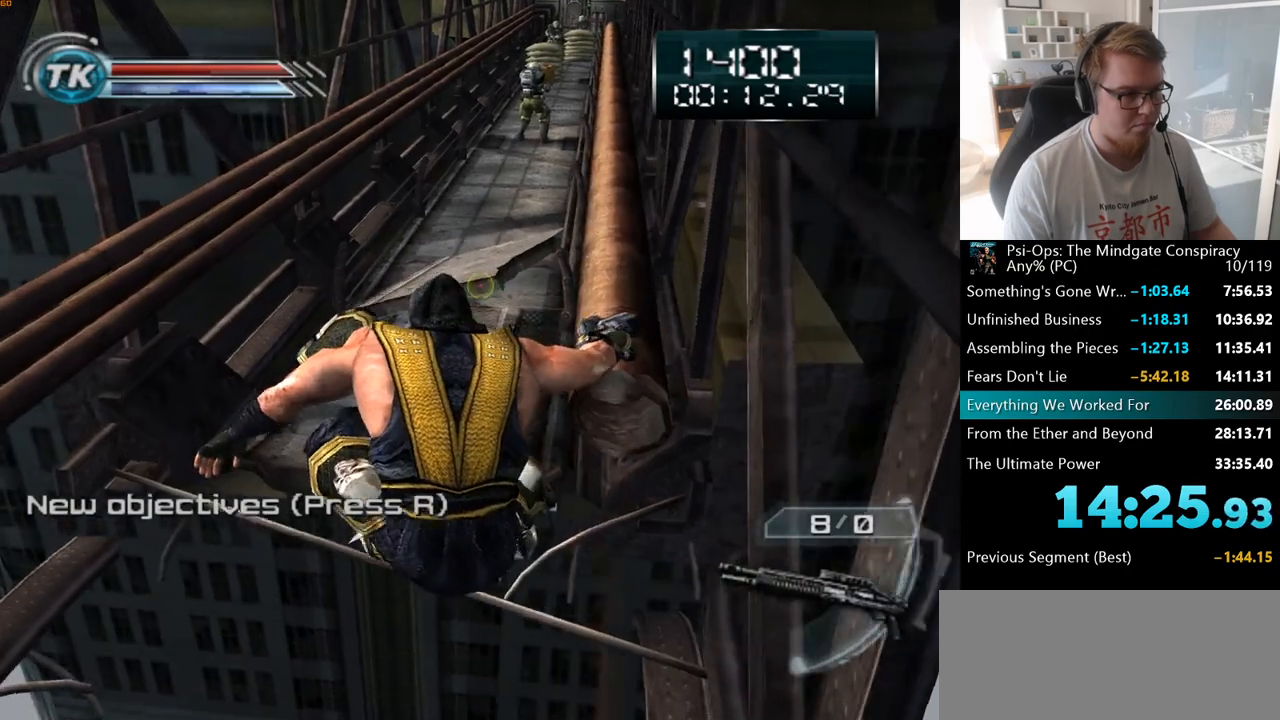
{"keys": ["space", "w"], "mouse": [], "events": [[117, "d", "up"], [300, "space", "down"], [400, "space", "up"], [500, "space", "down"]]}
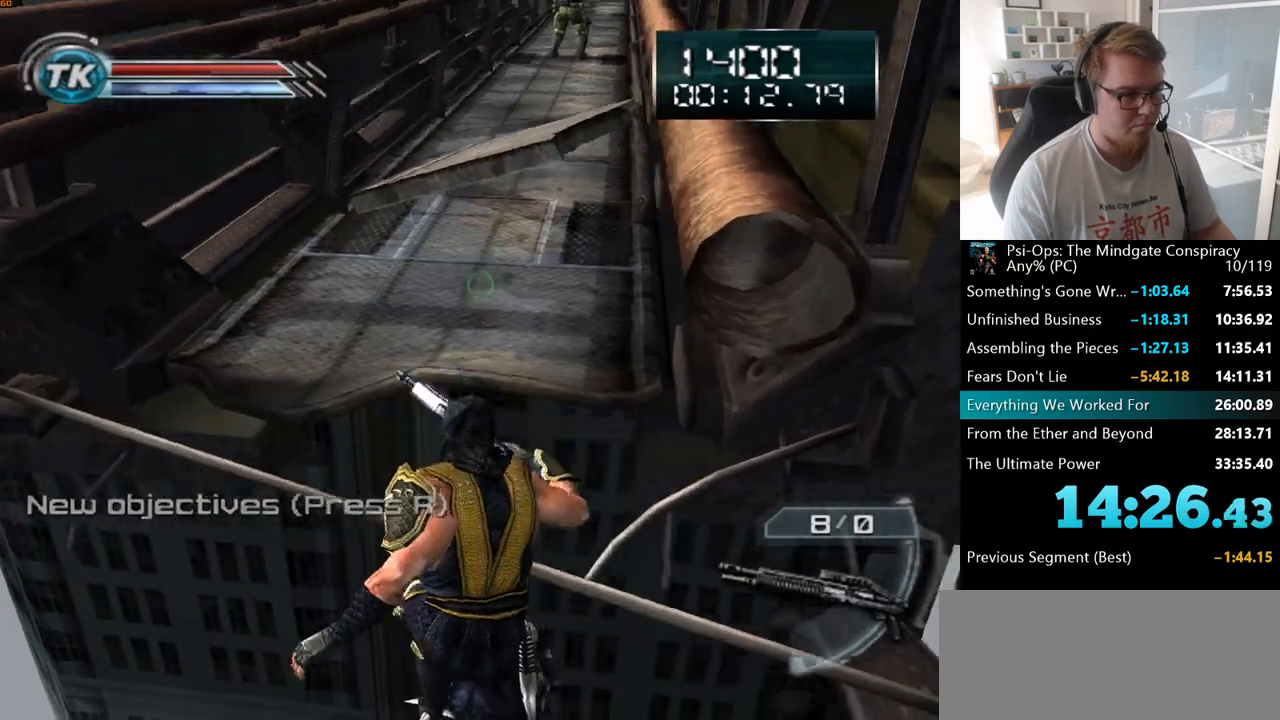
{"keys": ["w"], "mouse": [], "events": [[83, "space", "up"], [183, "space", "down"], [267, "space", "up"]]}
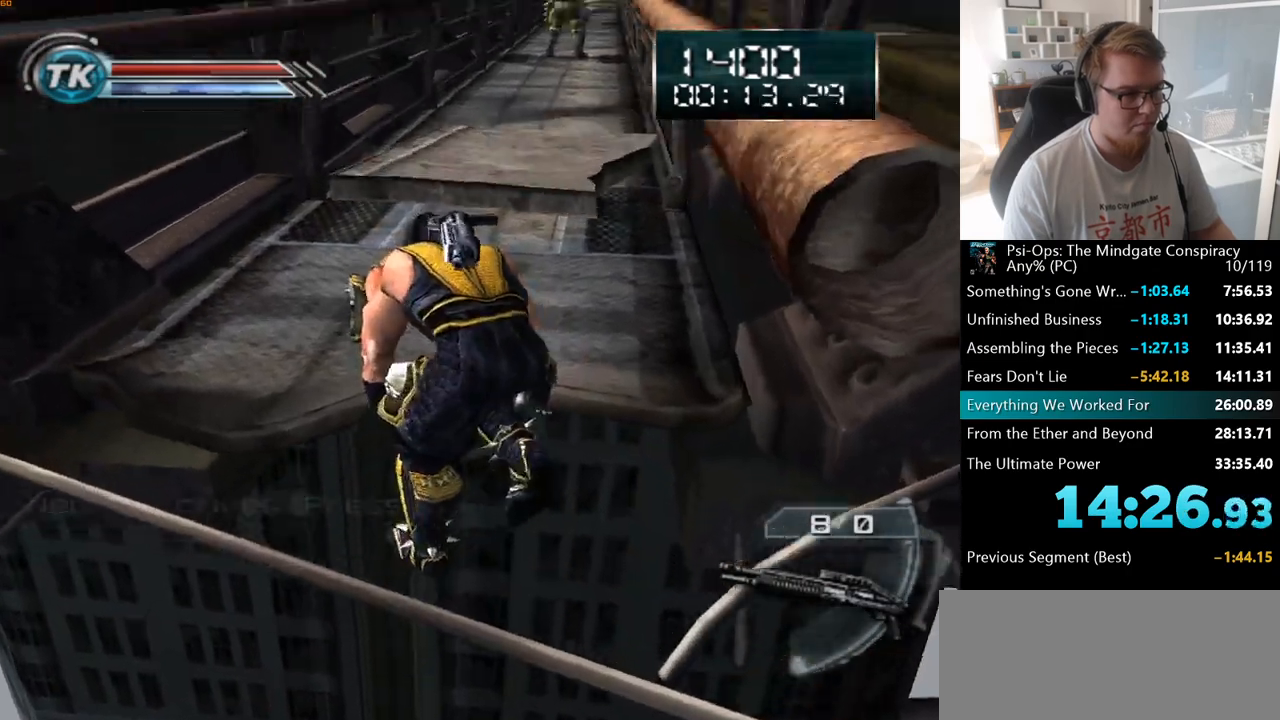
{"keys": ["w"], "mouse": [], "events": []}
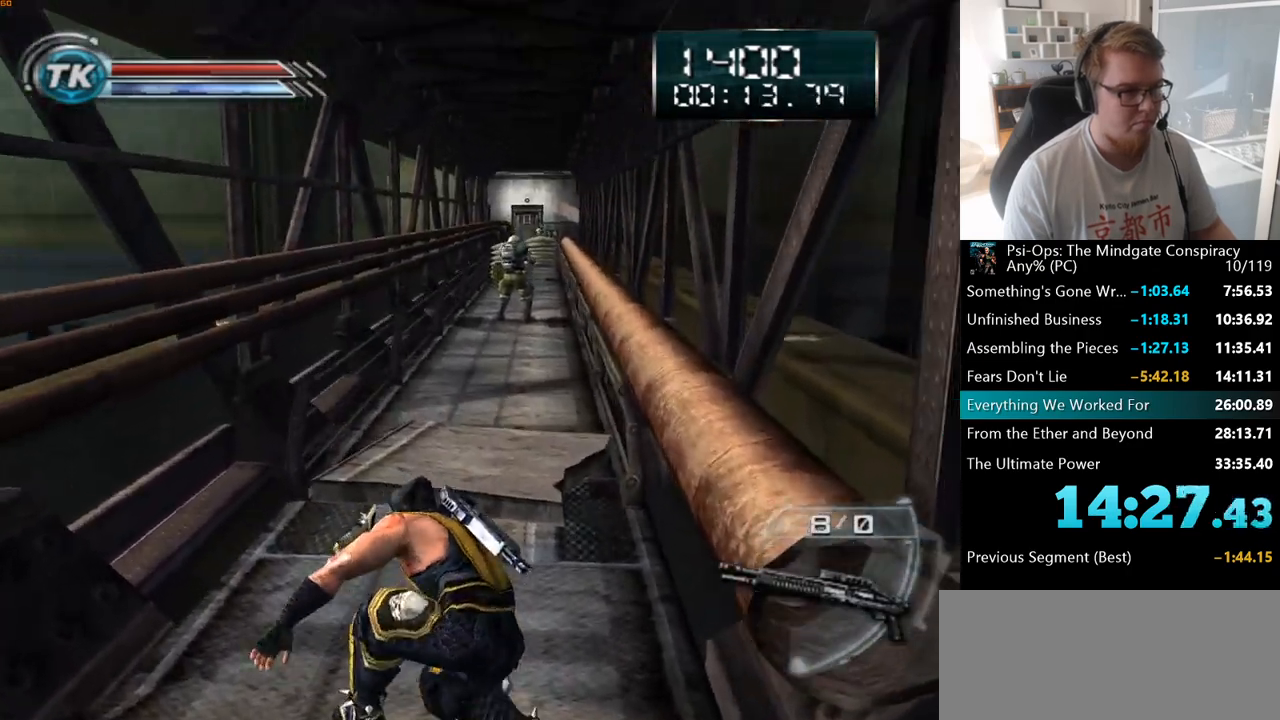
{"keys": ["w"], "mouse": [], "events": []}
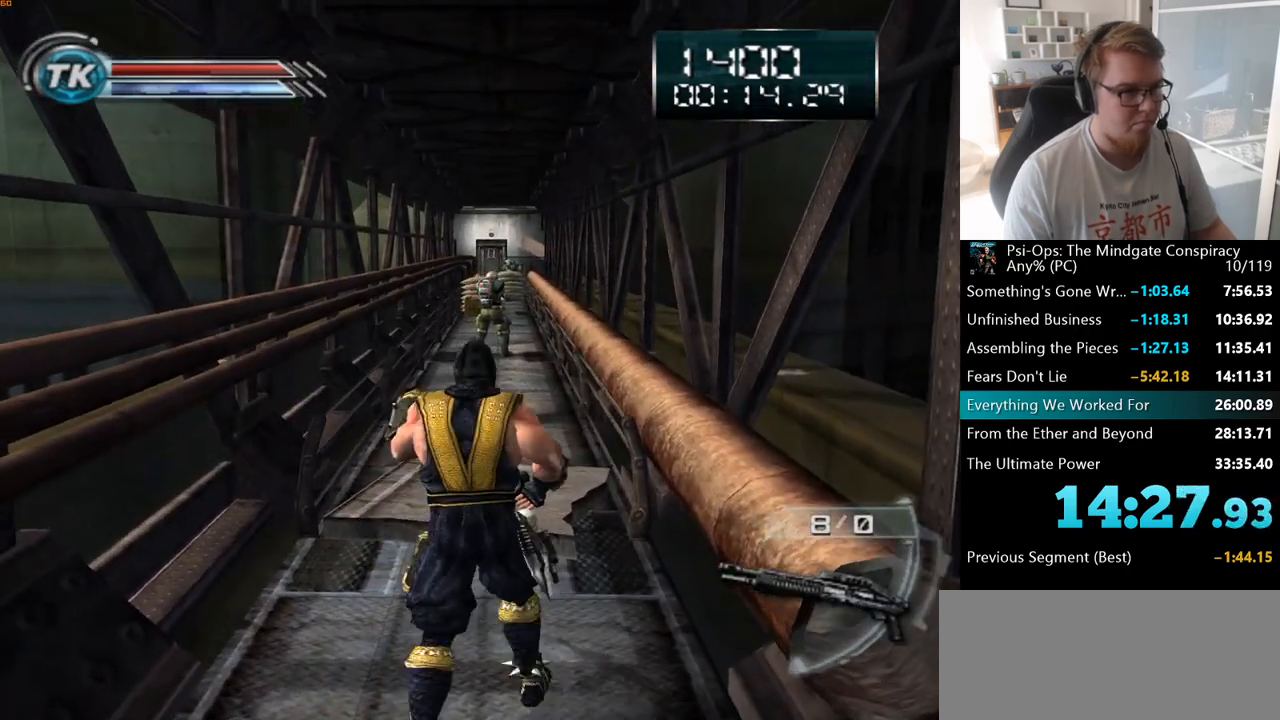
{"keys": ["w"], "mouse": ["right"], "events": [[150, "mouse_right", "down"]]}
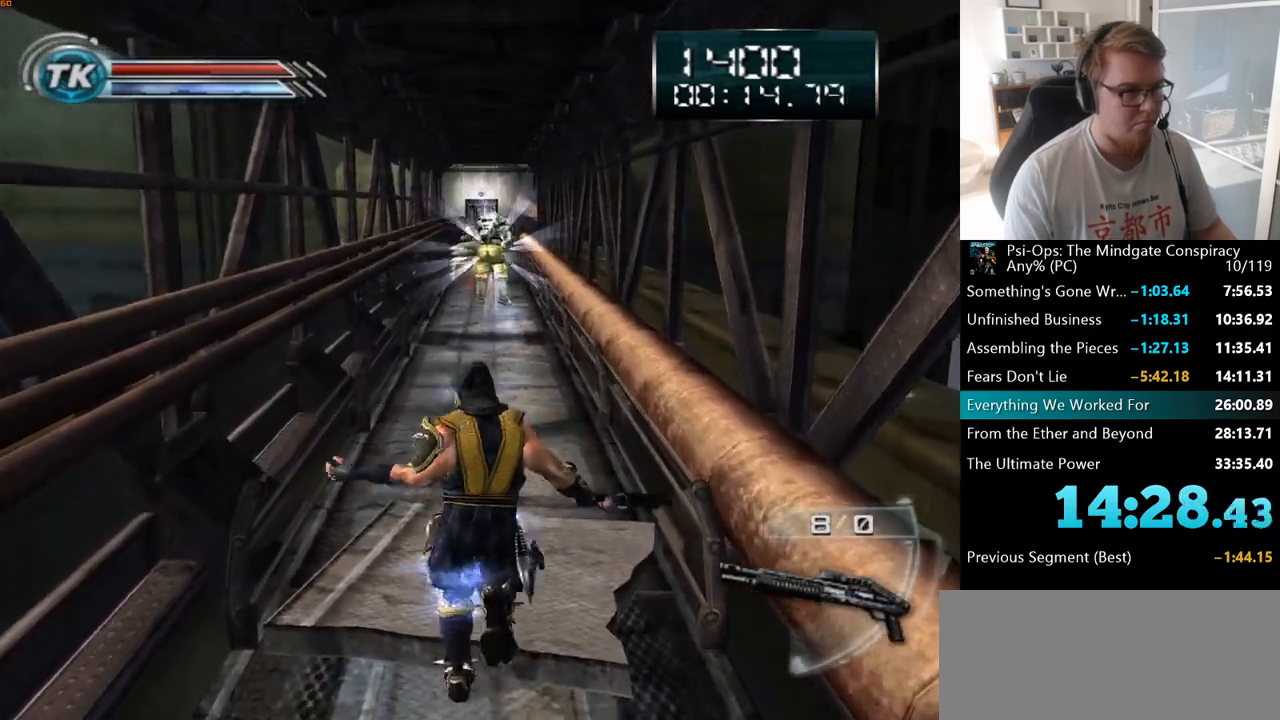
{"keys": ["w"], "mouse": [], "events": [[467, "mouse_right", "up"]]}
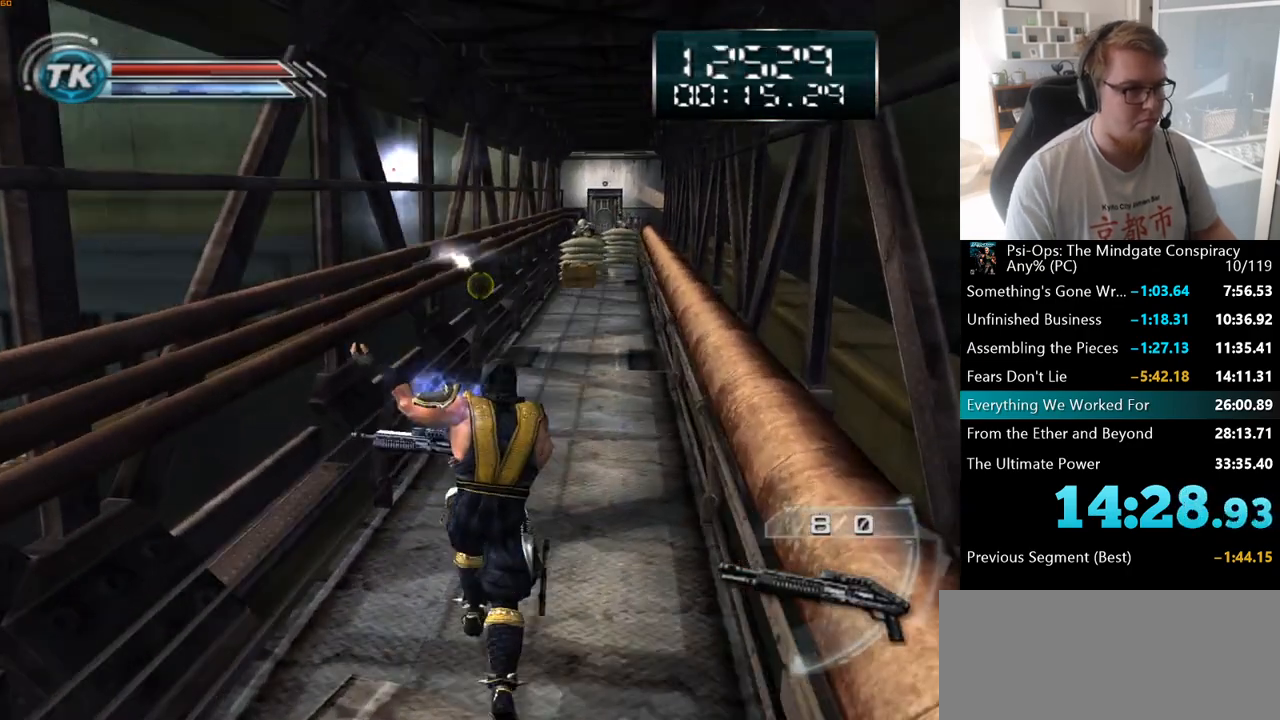
{"keys": ["w"], "mouse": [], "events": []}
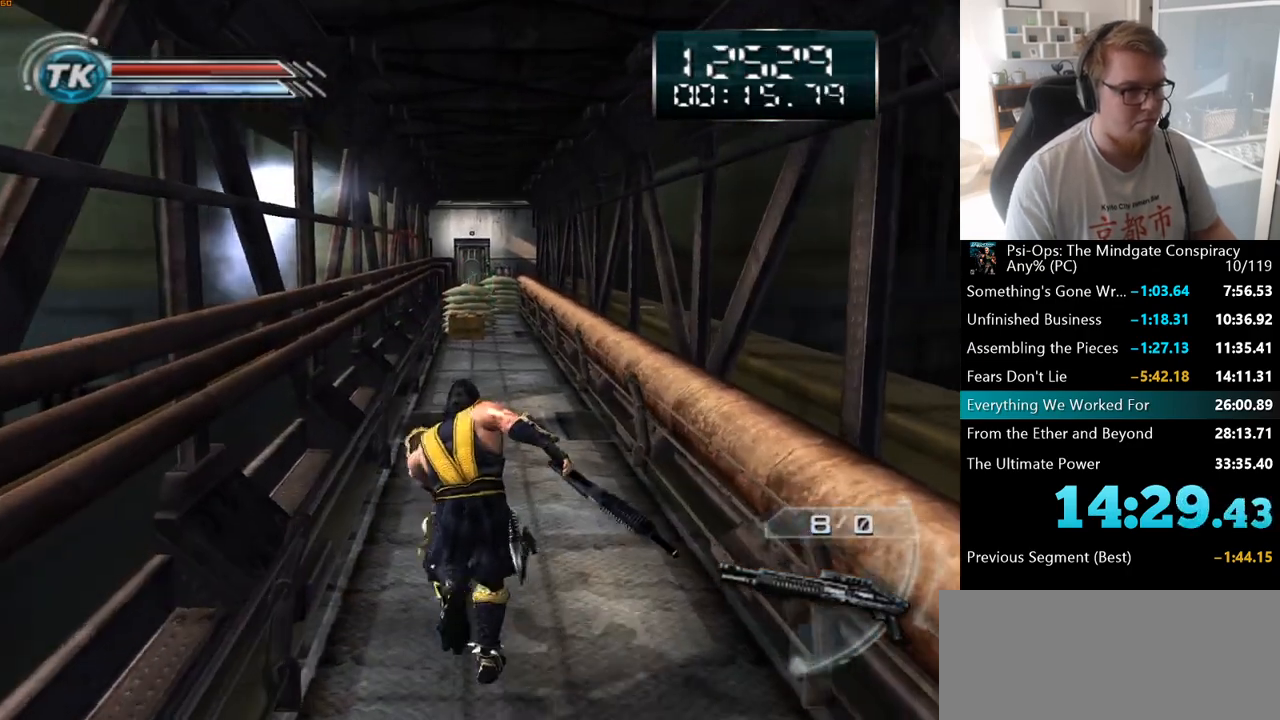
{"keys": ["w"], "mouse": ["right"], "events": [[250, "mouse_right", "down"]]}
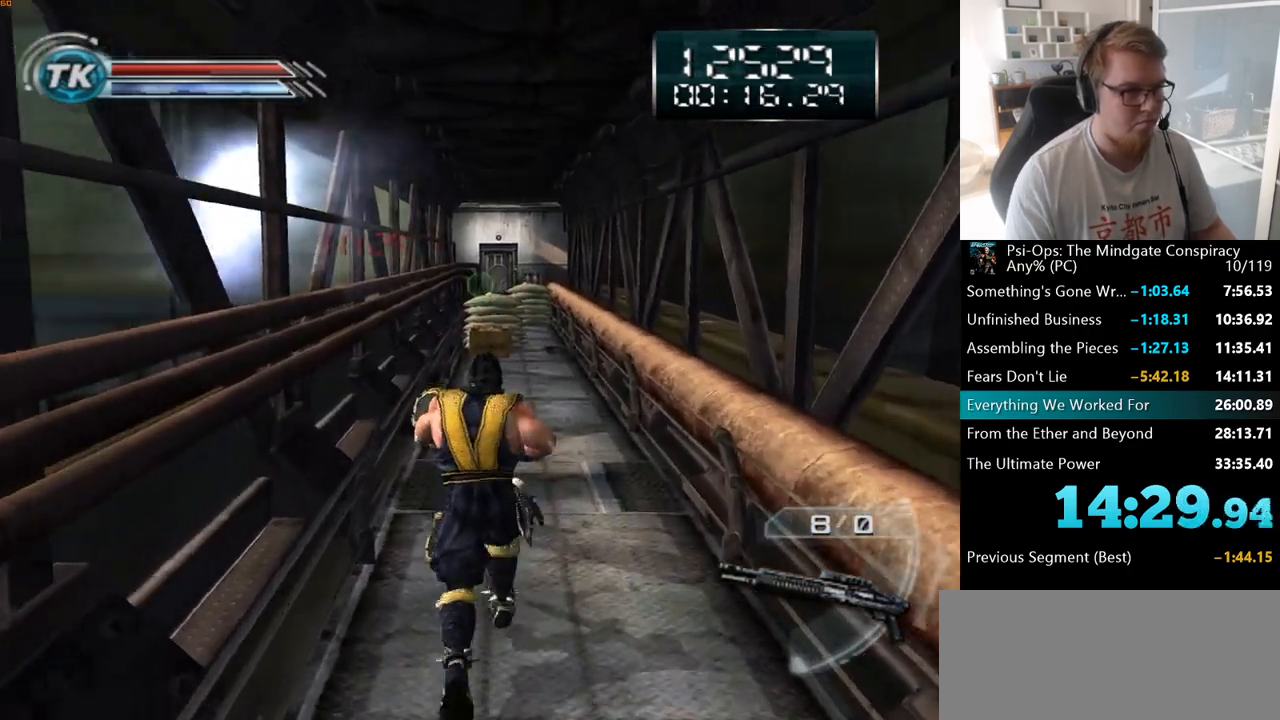
{"keys": ["w"], "mouse": ["right"], "events": [[167, "mouse_right", "up"], [500, "mouse_right", "down"]]}
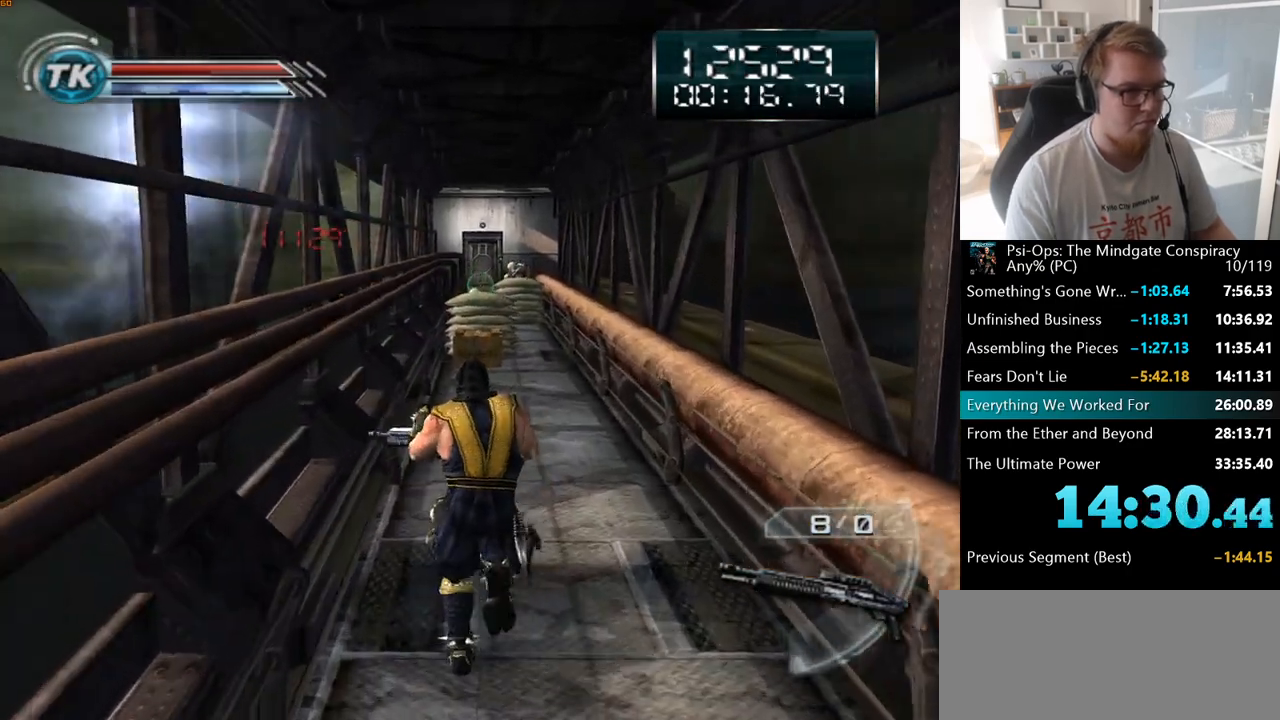
{"keys": ["w"], "mouse": ["right"], "events": [[183, "mouse_right", "up"], [267, "mouse_right", "down"]]}
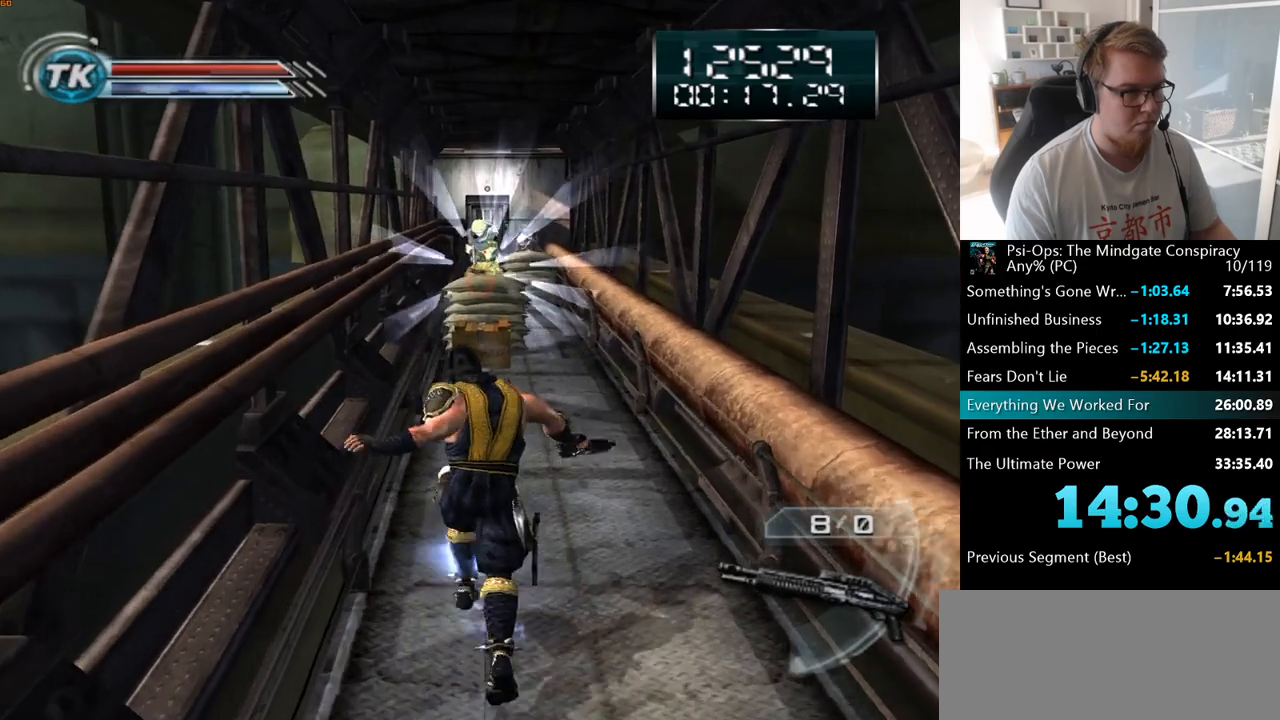
{"keys": ["w"], "mouse": ["right"], "events": [[200, "d", "down"], [383, "d", "up"]]}
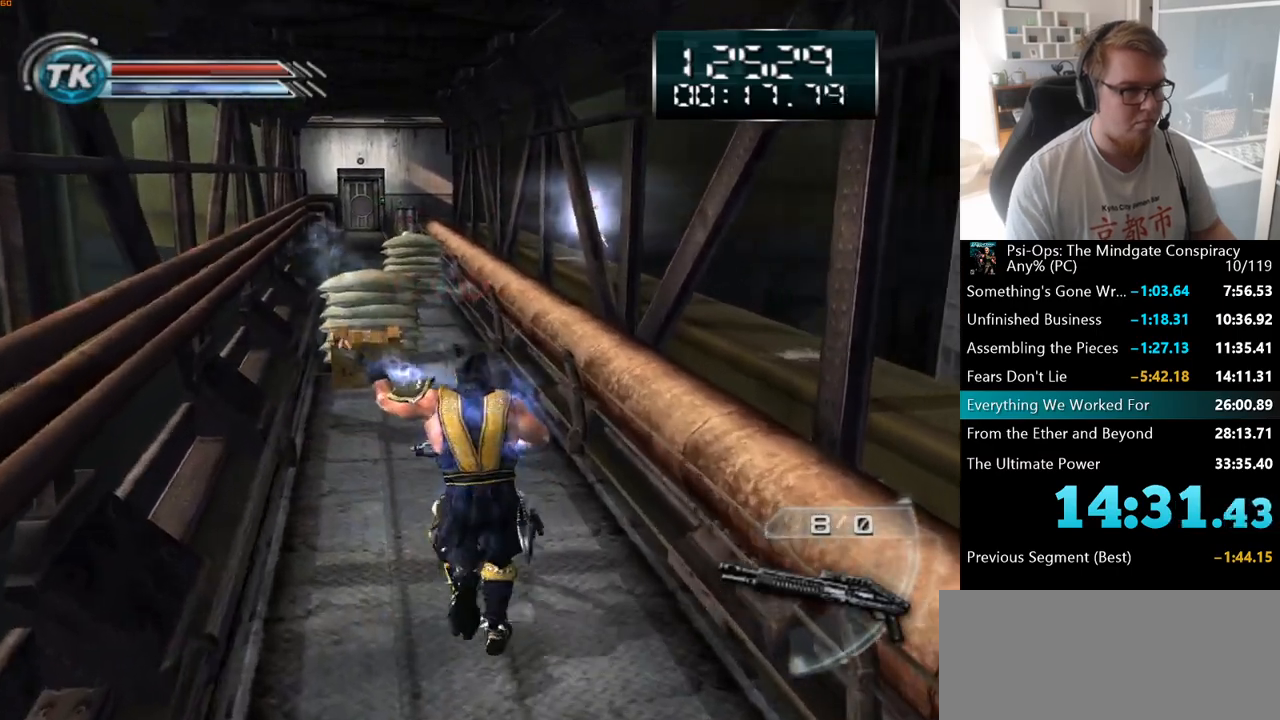
{"keys": ["w"], "mouse": [], "events": [[117, "mouse_right", "up"], [267, "d", "down"], [383, "d", "up"]]}
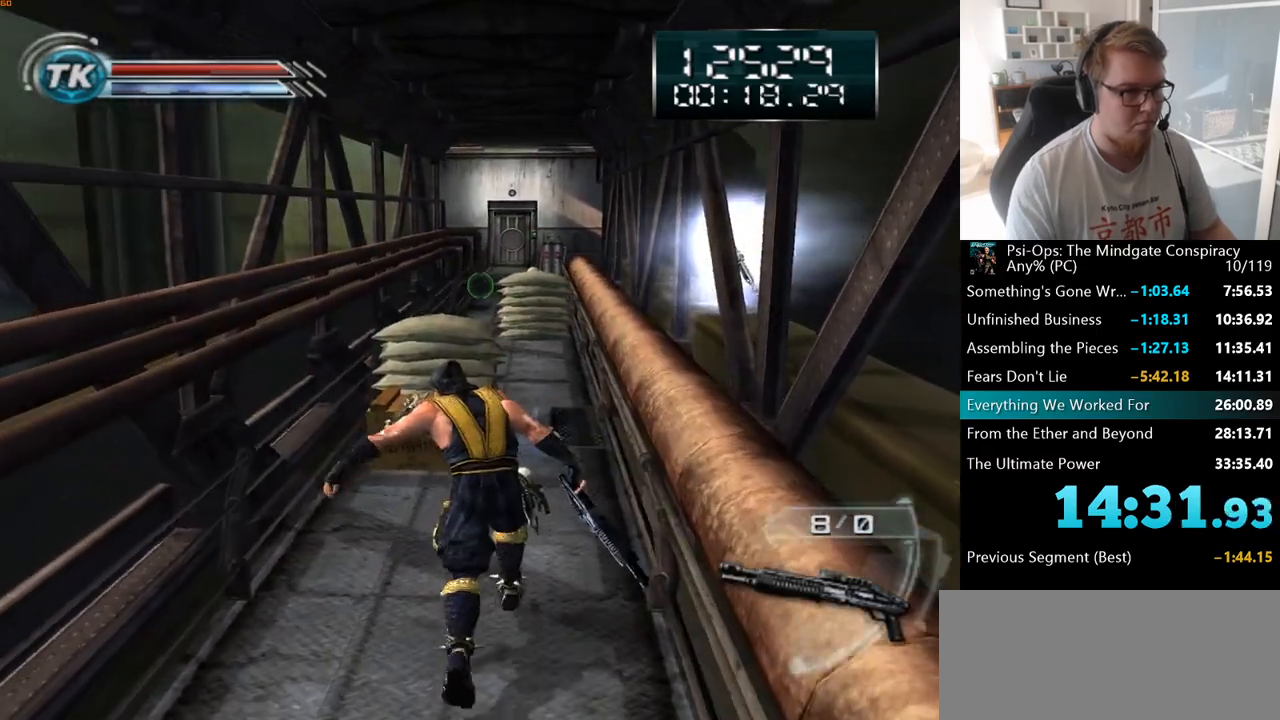
{"keys": ["w"], "mouse": ["right"], "events": [[267, "d", "down"], [350, "mouse_right", "down"], [383, "d", "up"]]}
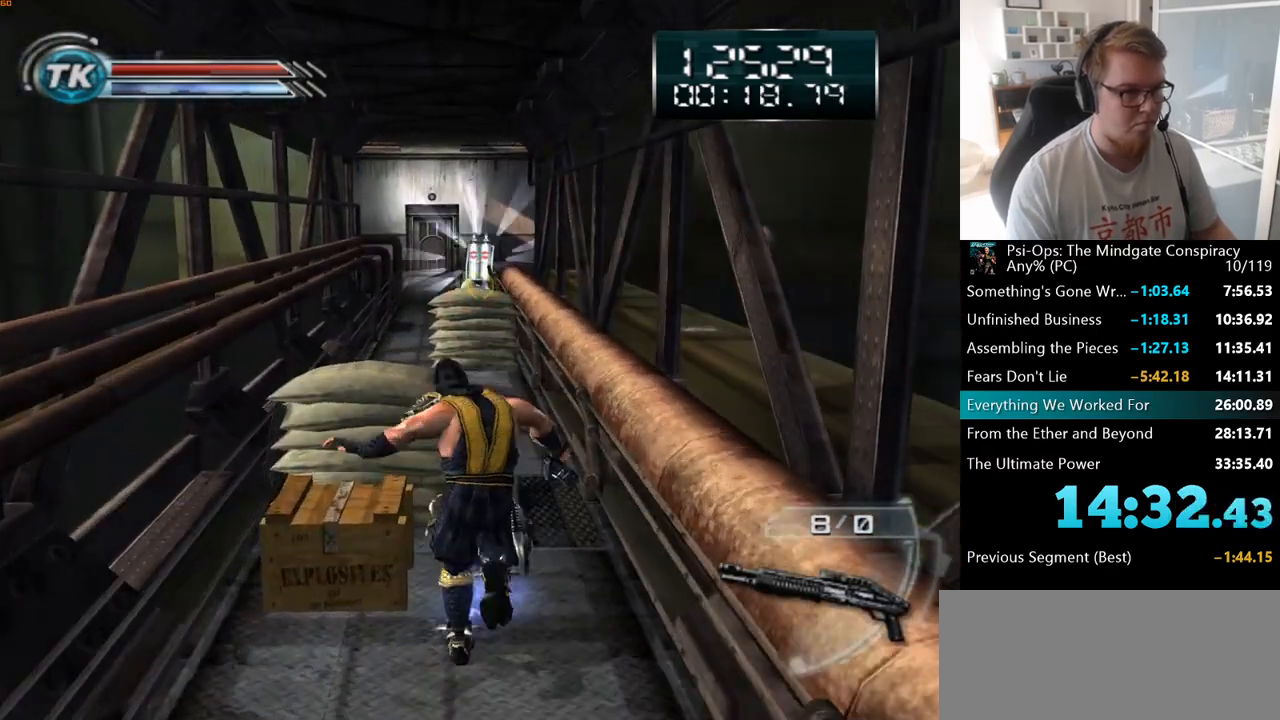
{"keys": ["w"], "mouse": [], "events": [[233, "mouse_right", "up"]]}
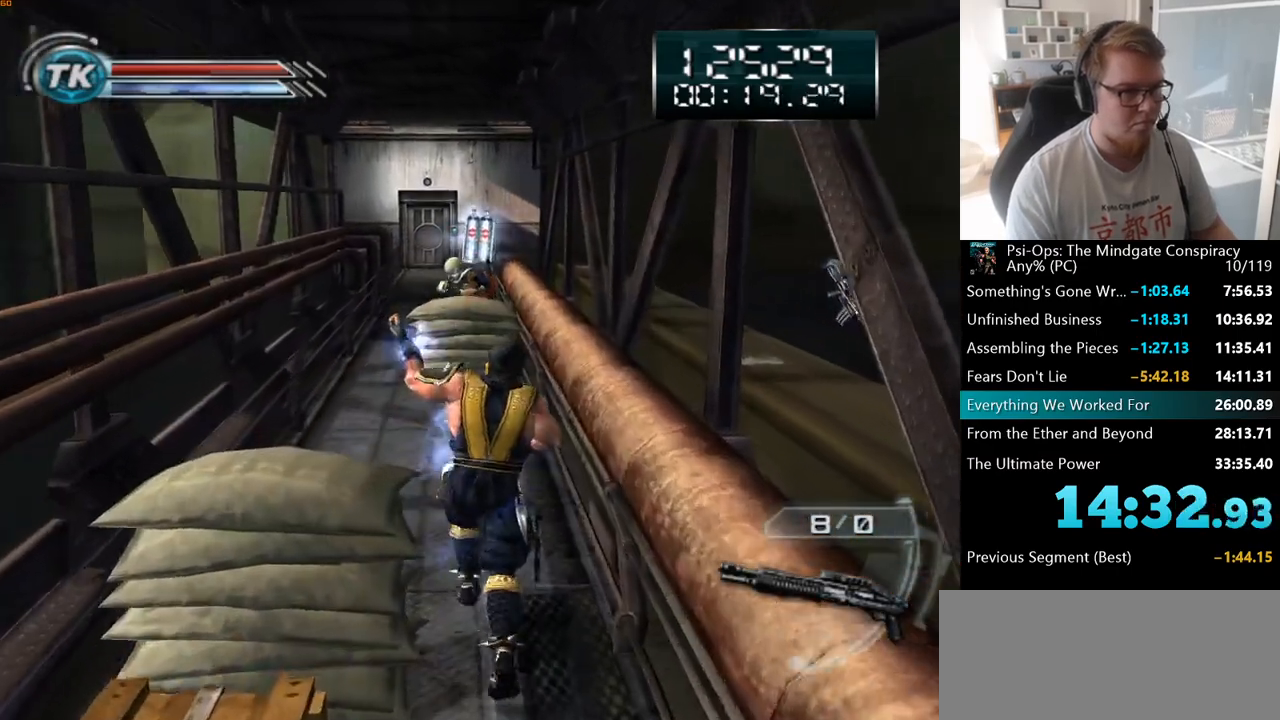
{"keys": ["a", "w"], "mouse": ["right"], "events": [[133, "mouse_right", "down"], [267, "a", "down"]]}
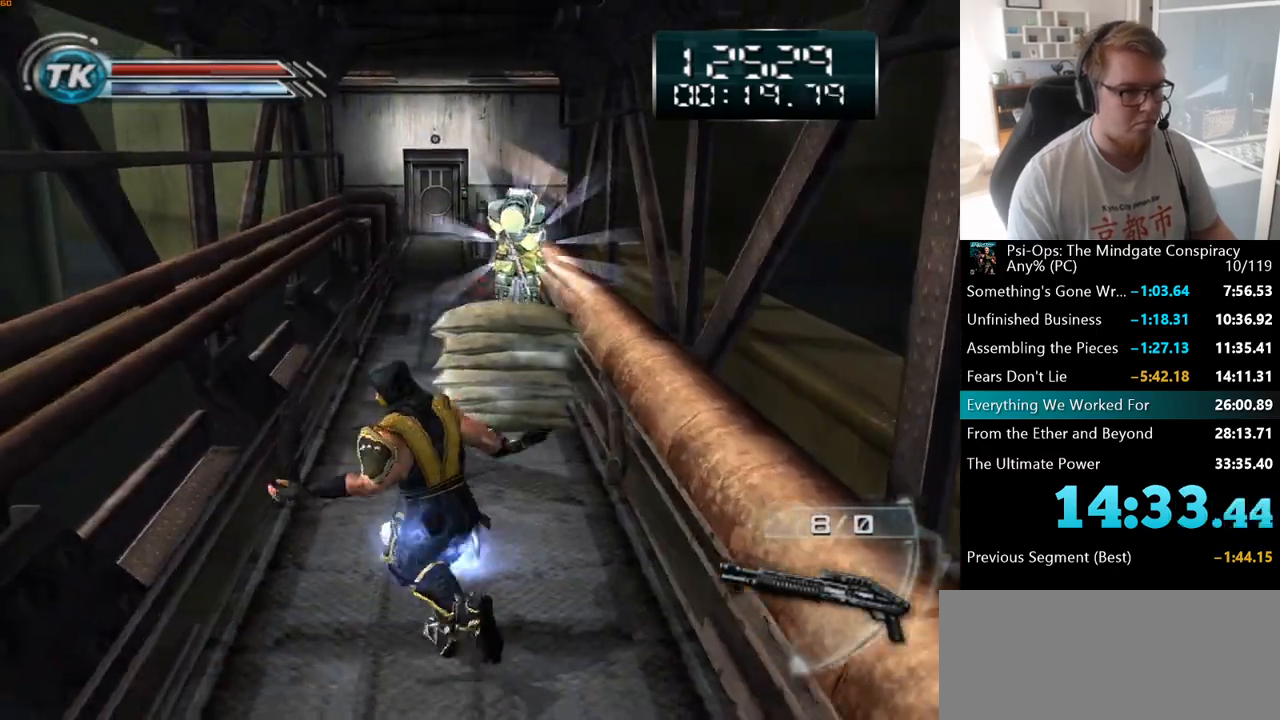
{"keys": ["a", "w"], "mouse": [], "events": [[117, "a", "up"], [350, "a", "down"], [400, "mouse_right", "up"]]}
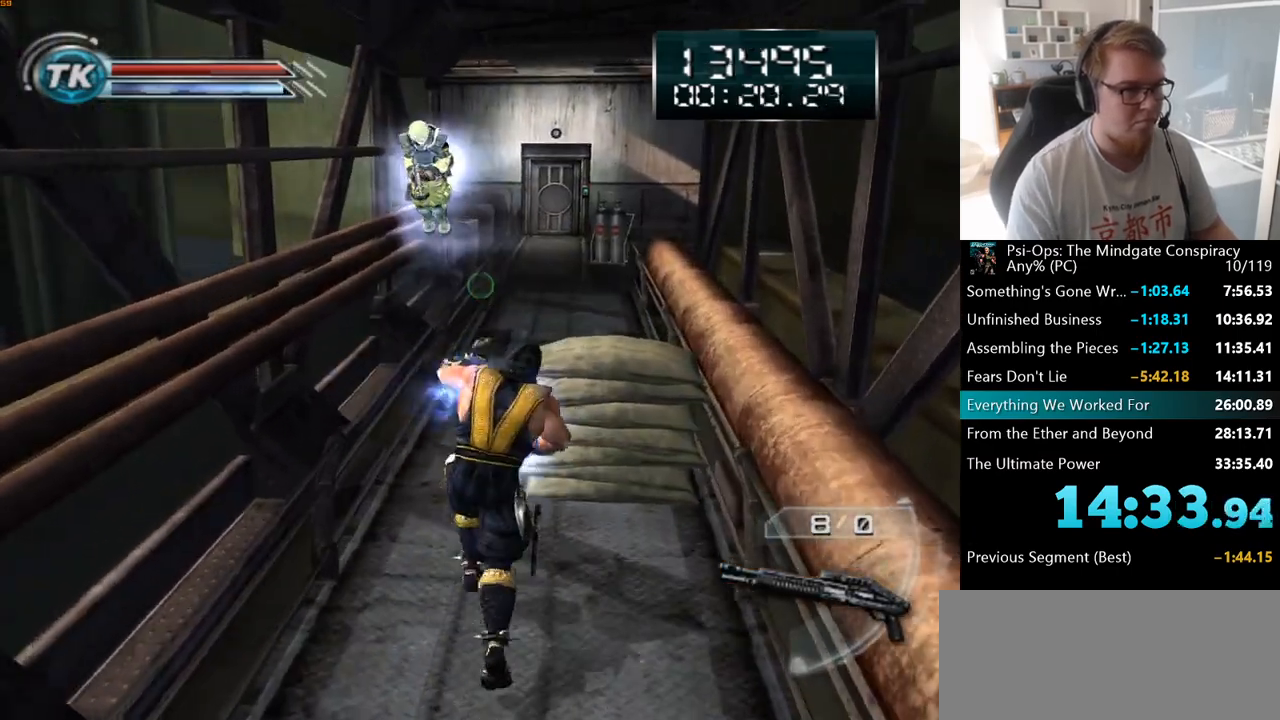
{"keys": ["w"], "mouse": [], "events": [[17, "a", "up"], [167, "a", "down"], [417, "a", "up"]]}
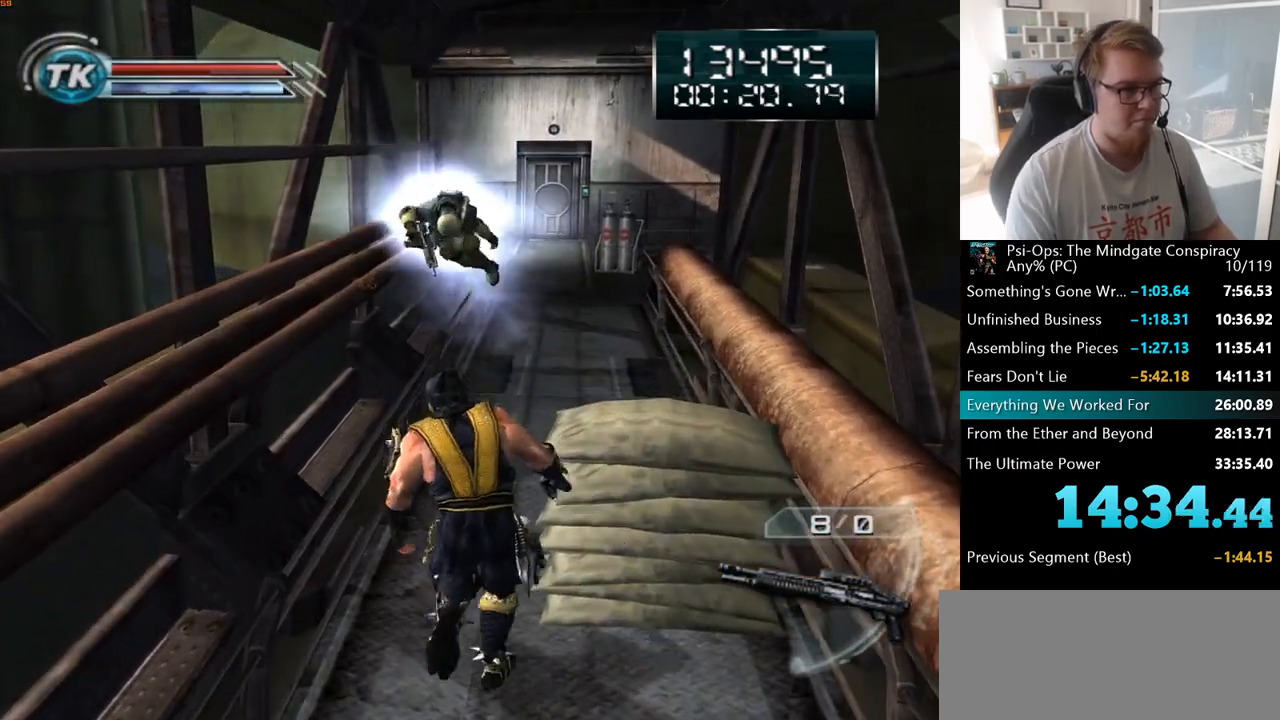
{"keys": ["w"], "mouse": [], "events": [[167, "mouse_left", "down"], [267, "mouse_left", "up"]]}
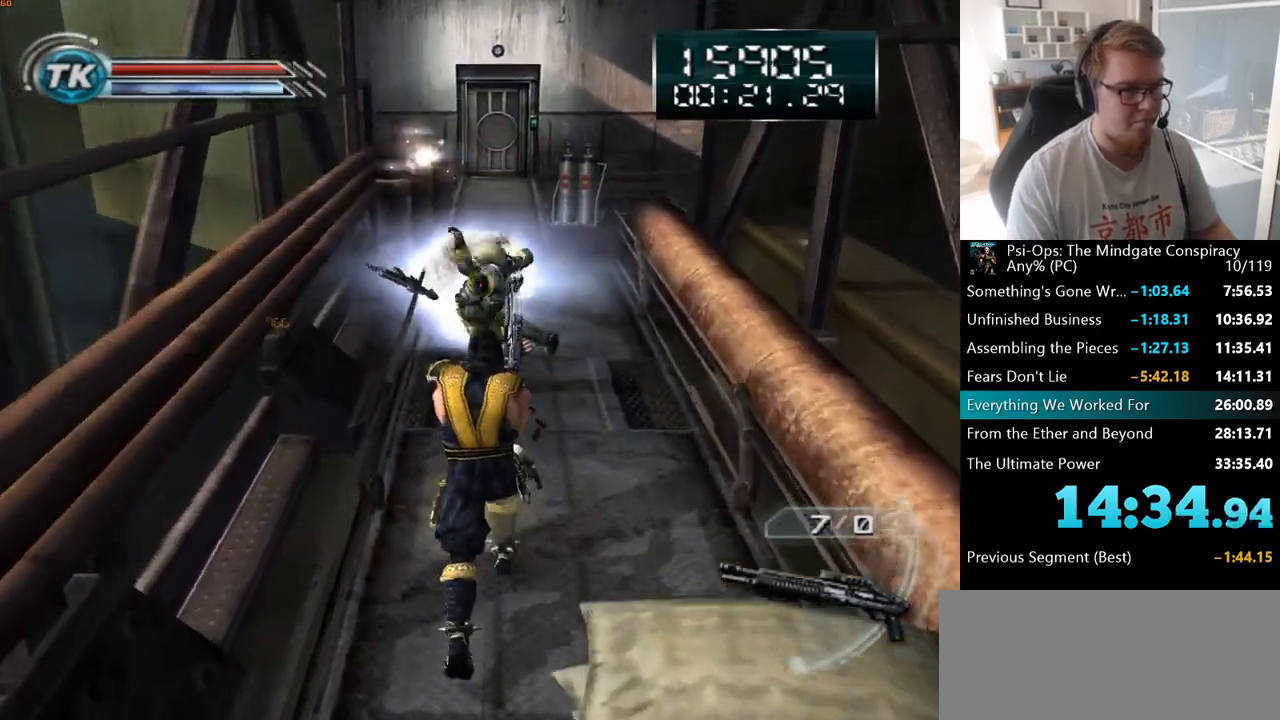
{"keys": ["d", "w"], "mouse": [], "events": [[217, "d", "down"], [283, "d", "up"], [500, "d", "down"]]}
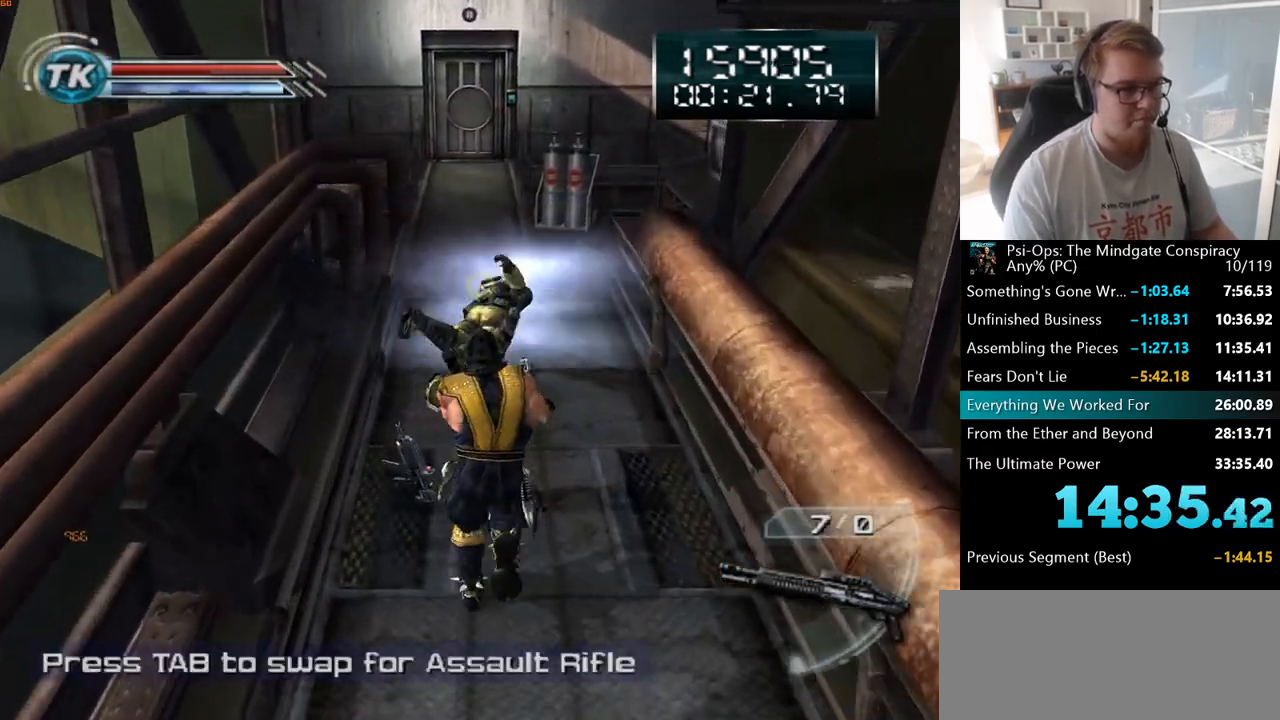
{"keys": ["d", "w"], "mouse": [], "events": []}
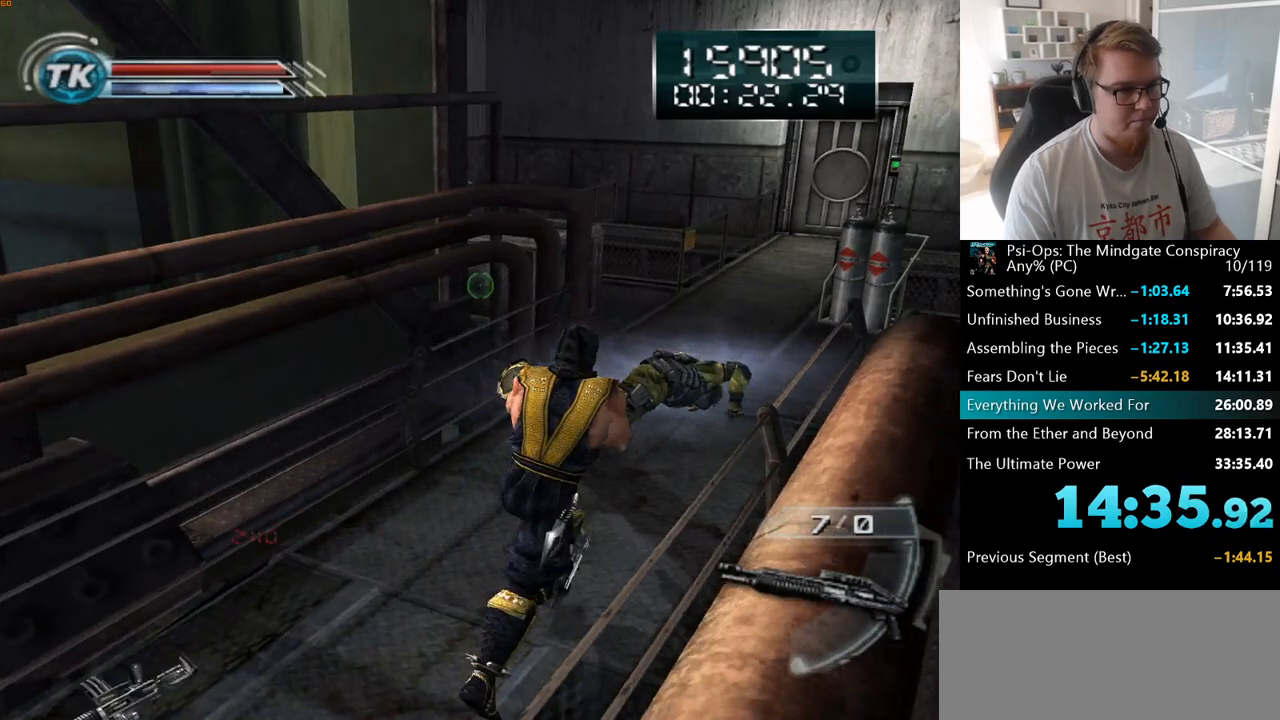
{"keys": ["d", "w"], "mouse": ["right"], "events": [[450, "mouse_right", "down"]]}
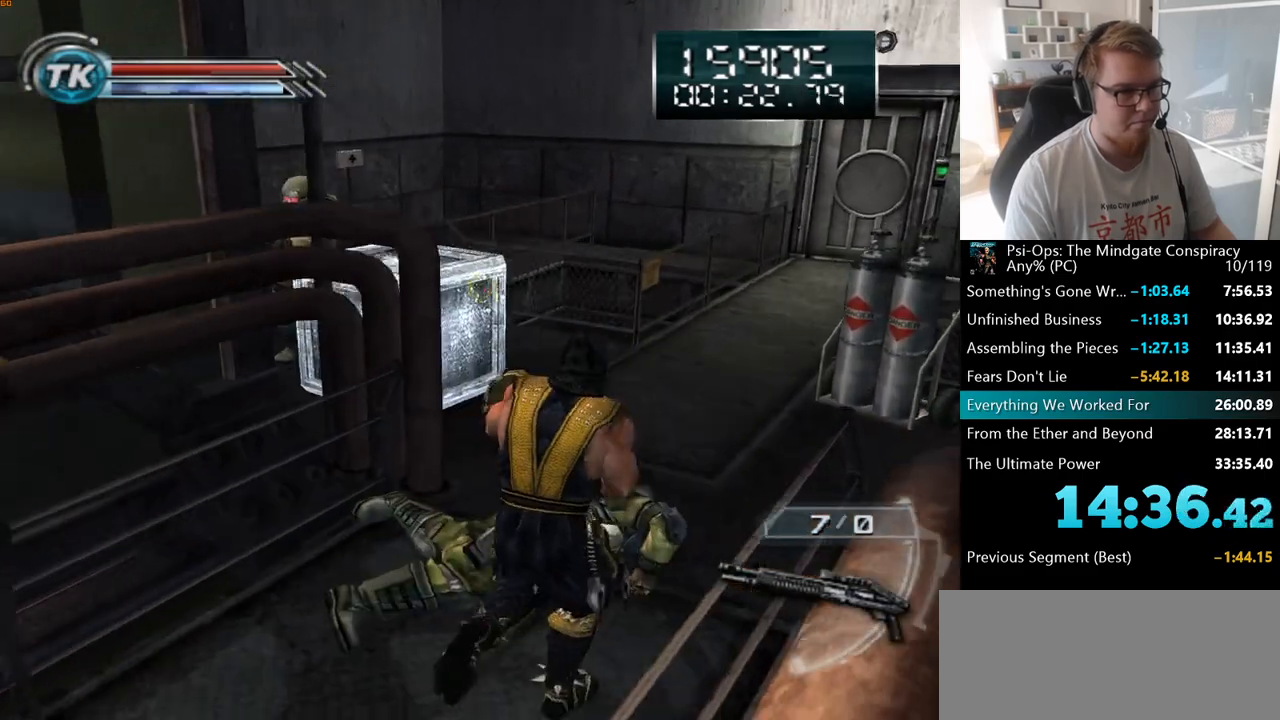
{"keys": ["d", "w"], "mouse": [], "events": [[200, "mouse_right", "up"]]}